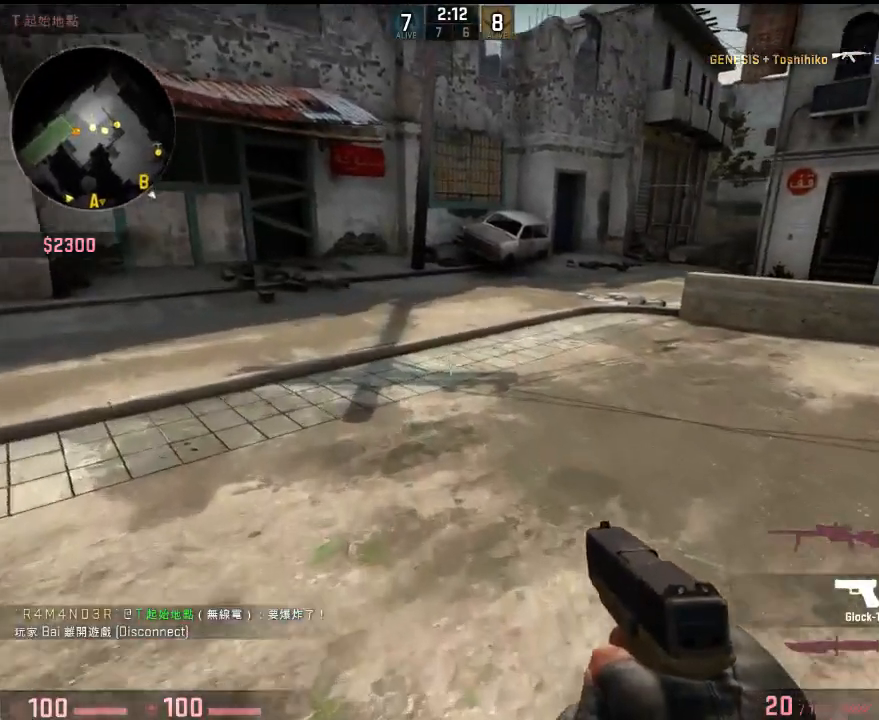
Gameplay with keyboard; each line is a JSON object with the keys held at the frame after it. "events" lists presses ("down") and releases ("up") of "1", "2", "3", "4", "5", "6", "a", "alt", "b", "c", "caps_lock", "ctrl", "d", "e", "f", "g", "q", "r", "s", "shift", "space", "super", "t", "tab", "tilde", "w", "x" and "z" between this image and that frame as [ms after this image, input, new state], when the widget could be followed in between. No other keys are recorded. Mouse input is not recorded. Not read: v.
{"keys": ["w"], "events": []}
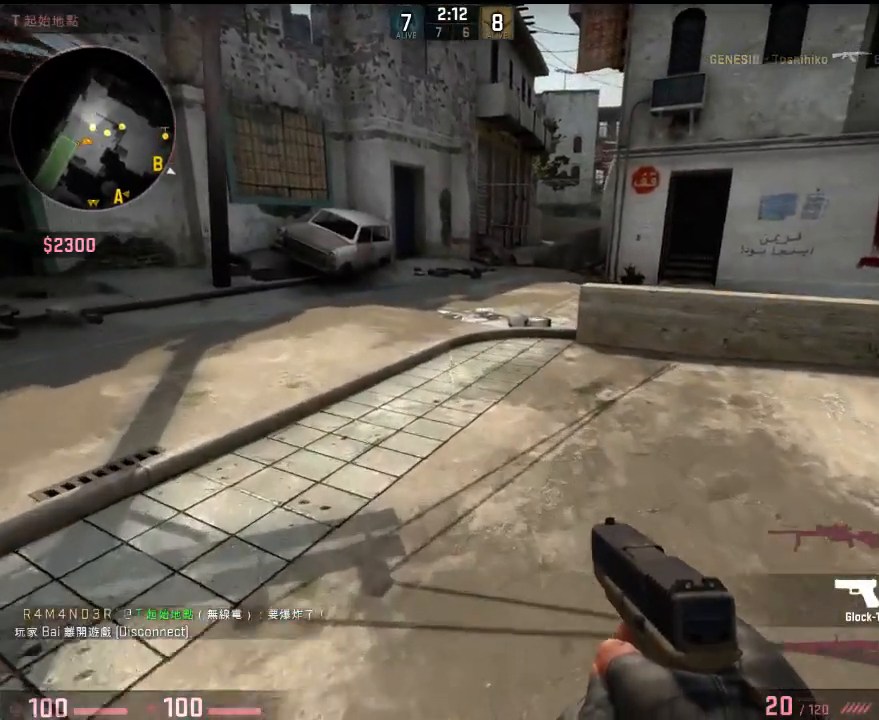
{"keys": ["a", "w"], "events": [[200, "q", "down"], [267, "q", "up"], [367, "a", "down"]]}
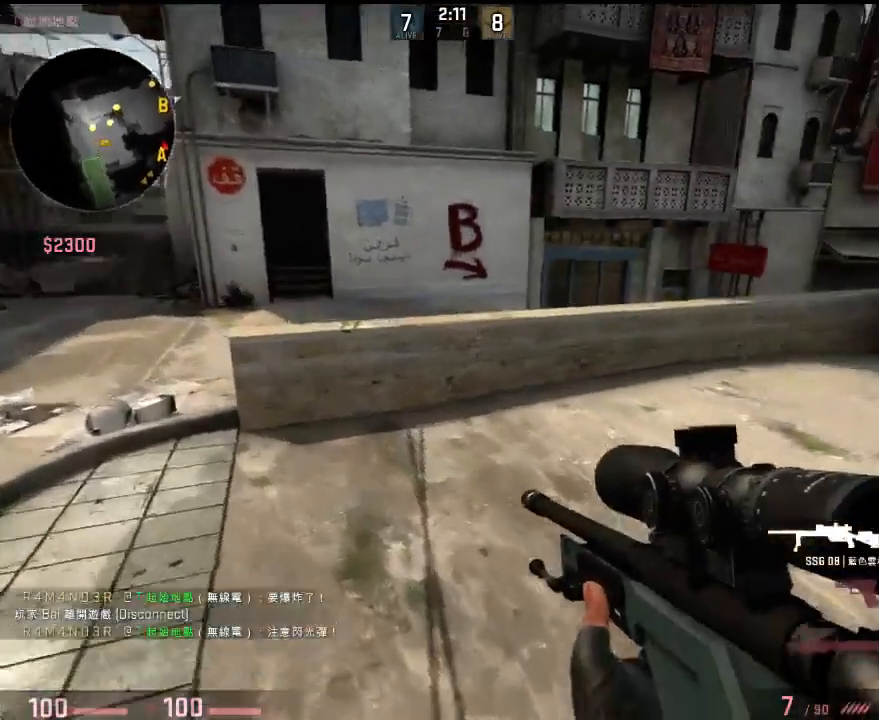
{"keys": ["a", "s"], "events": [[200, "w", "up"], [484, "s", "down"]]}
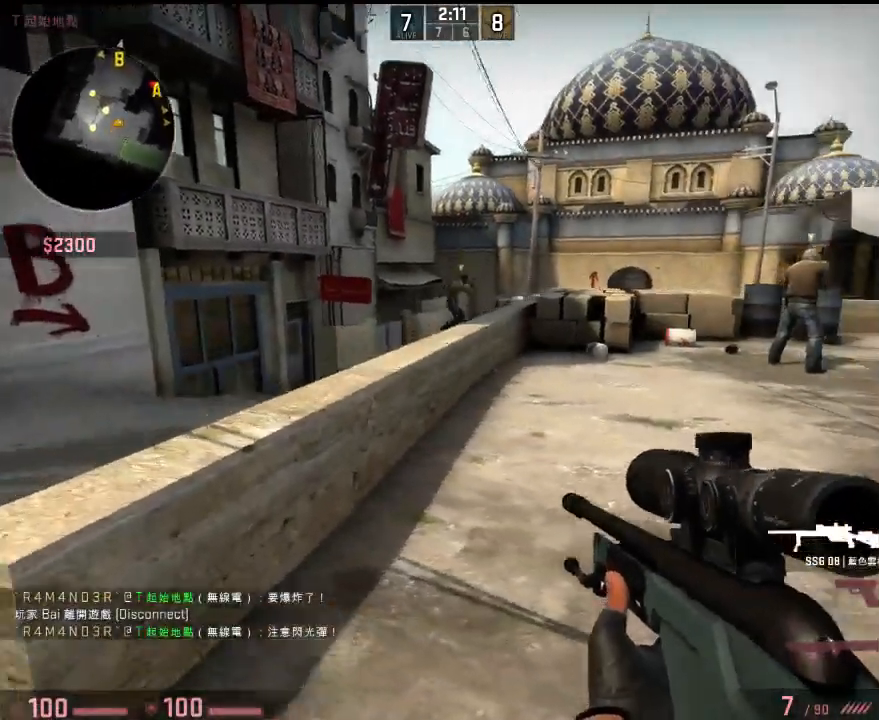
{"keys": ["a"], "events": [[100, "s", "up"], [250, "s", "down"], [434, "s", "up"]]}
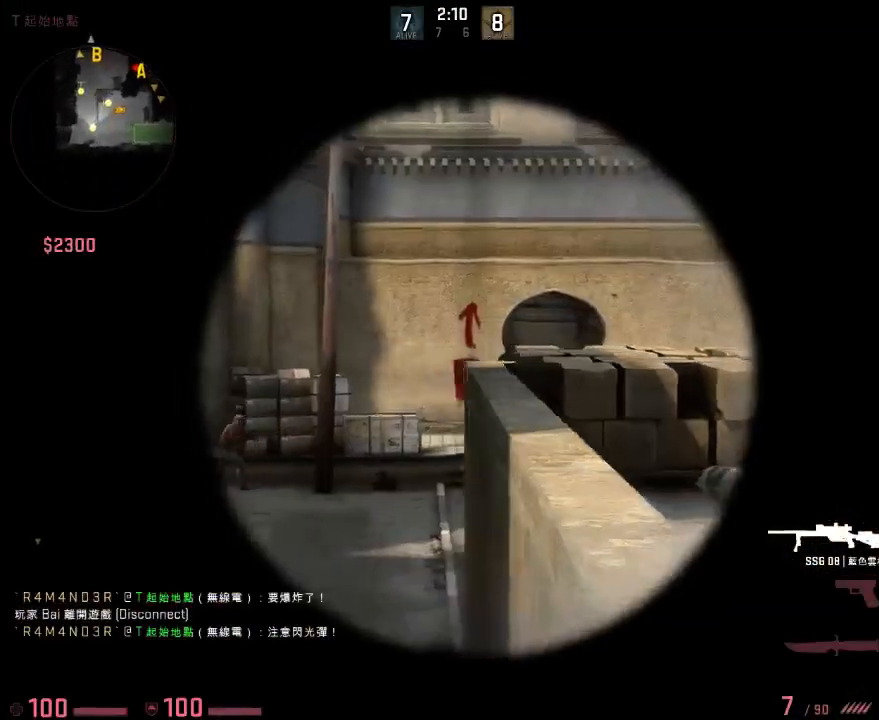
{"keys": ["d"], "events": [[450, "d", "down"], [467, "a", "up"]]}
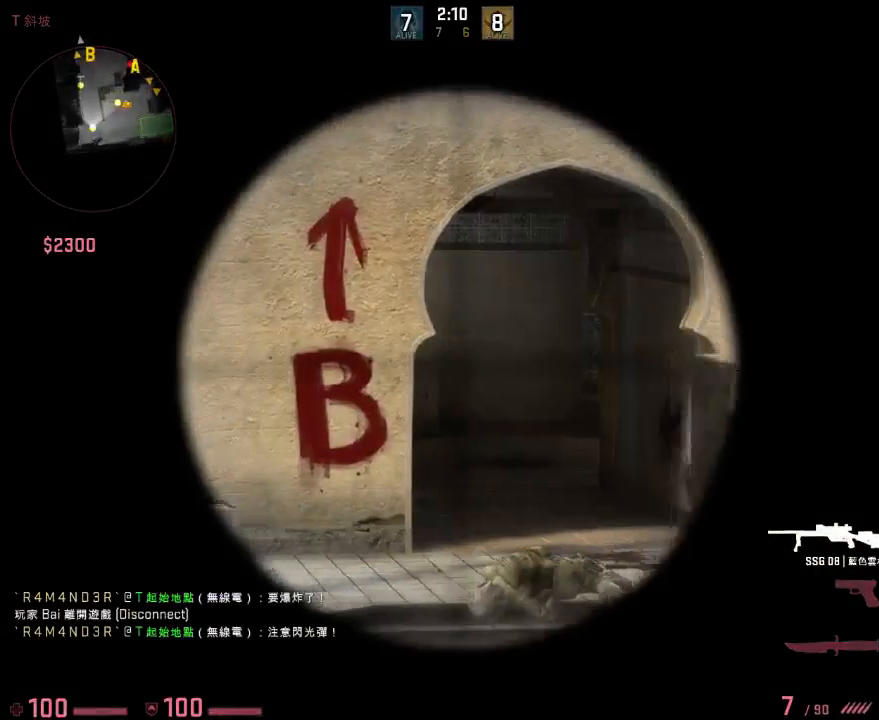
{"keys": [], "events": [[84, "a", "down"], [84, "d", "up"], [234, "a", "up"]]}
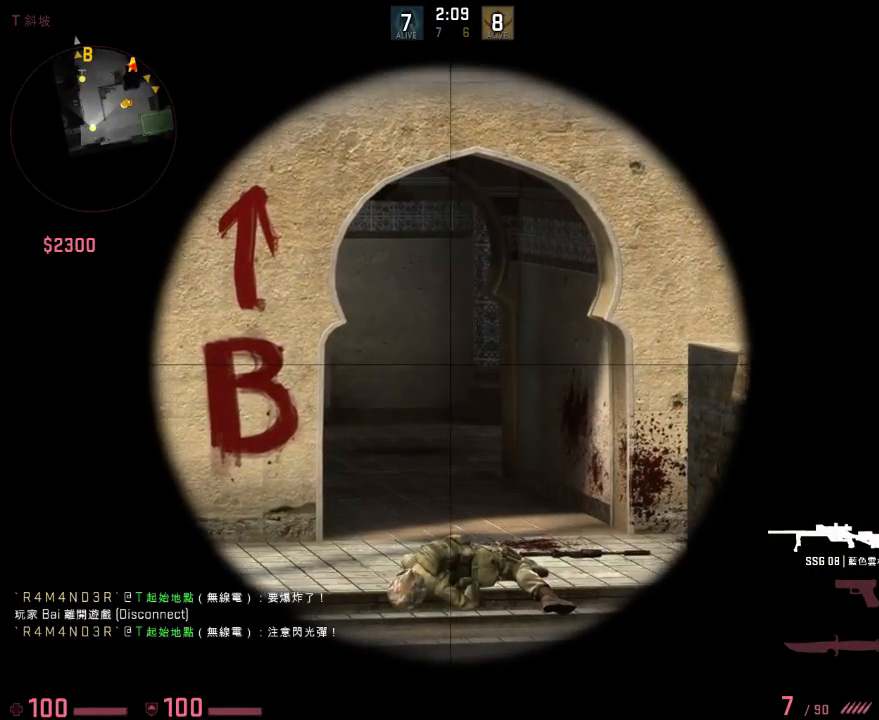
{"keys": [], "events": [[117, "a", "down"], [401, "a", "up"]]}
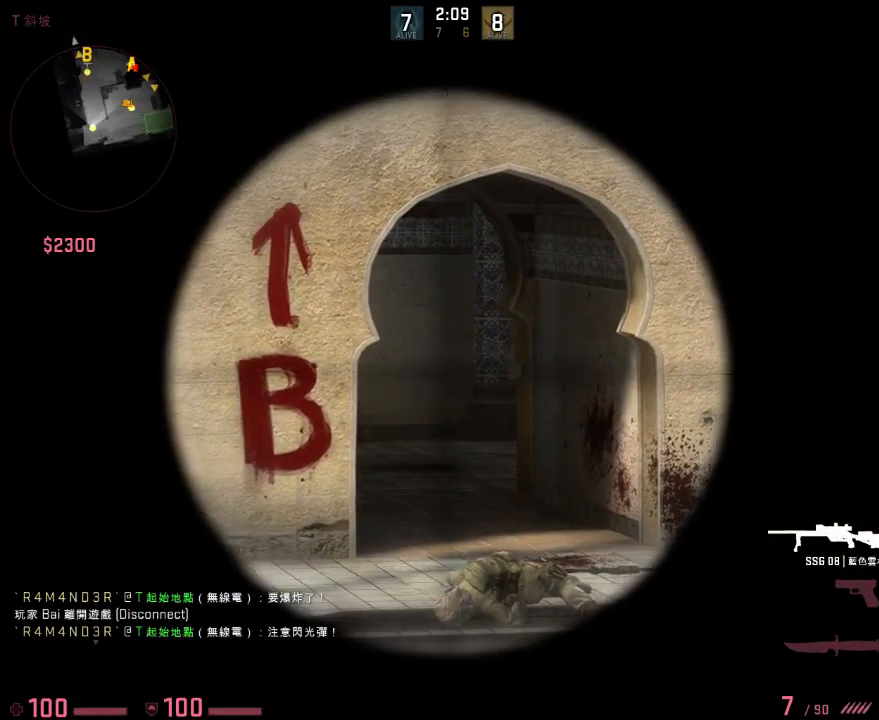
{"keys": ["a", "s"], "events": [[67, "a", "down"], [184, "s", "down"], [267, "a", "up"], [468, "a", "down"]]}
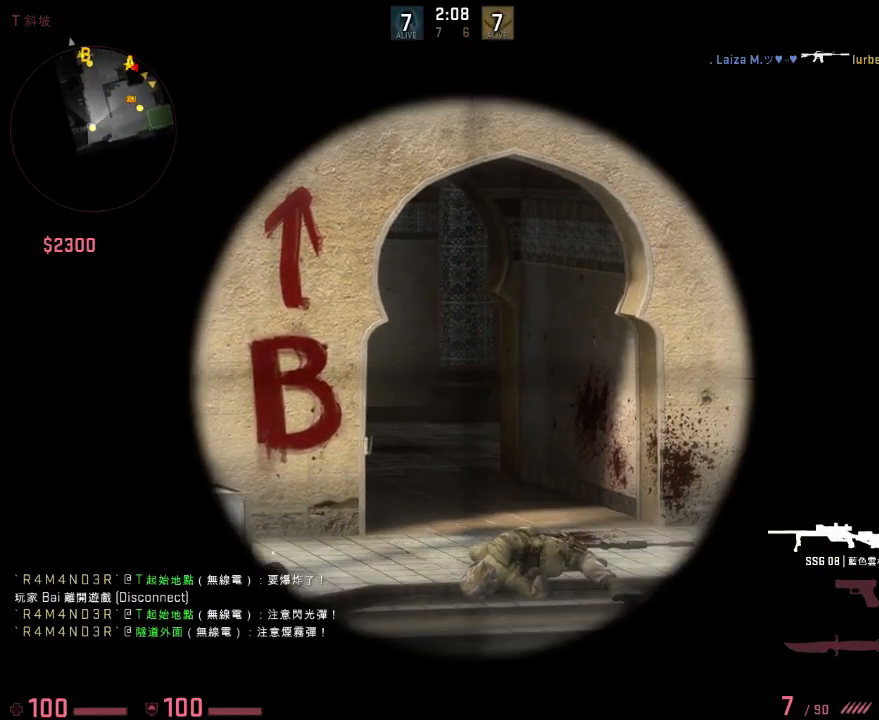
{"keys": [], "events": [[150, "a", "up"], [401, "a", "down"], [501, "a", "up"], [501, "s", "up"]]}
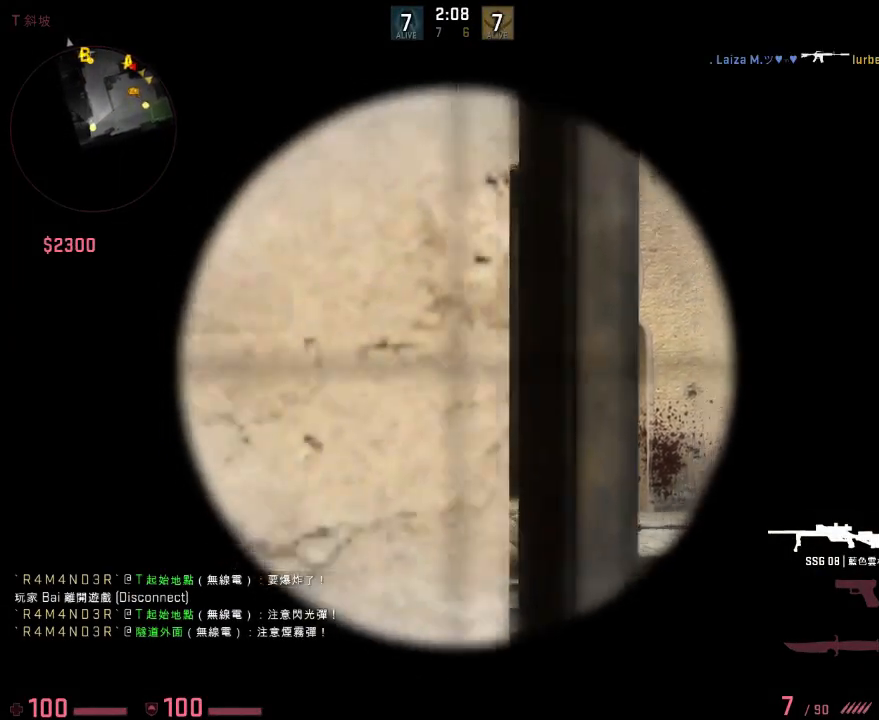
{"keys": ["a", "w"], "events": [[100, "d", "down"], [117, "w", "down"], [417, "d", "up"], [451, "a", "down"]]}
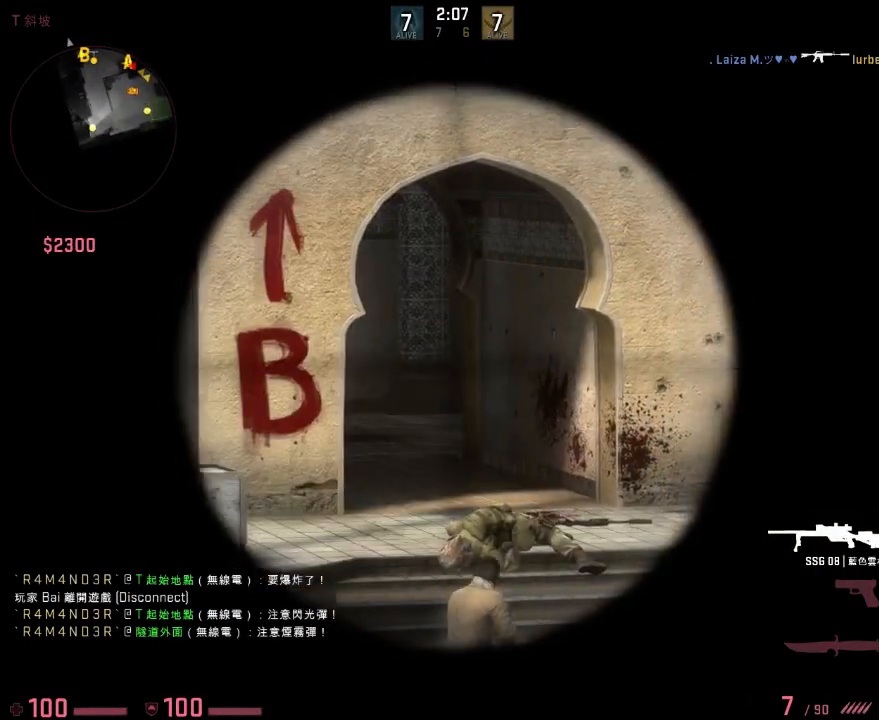
{"keys": ["w"], "events": [[83, "a", "up"], [83, "w", "up"], [501, "w", "down"]]}
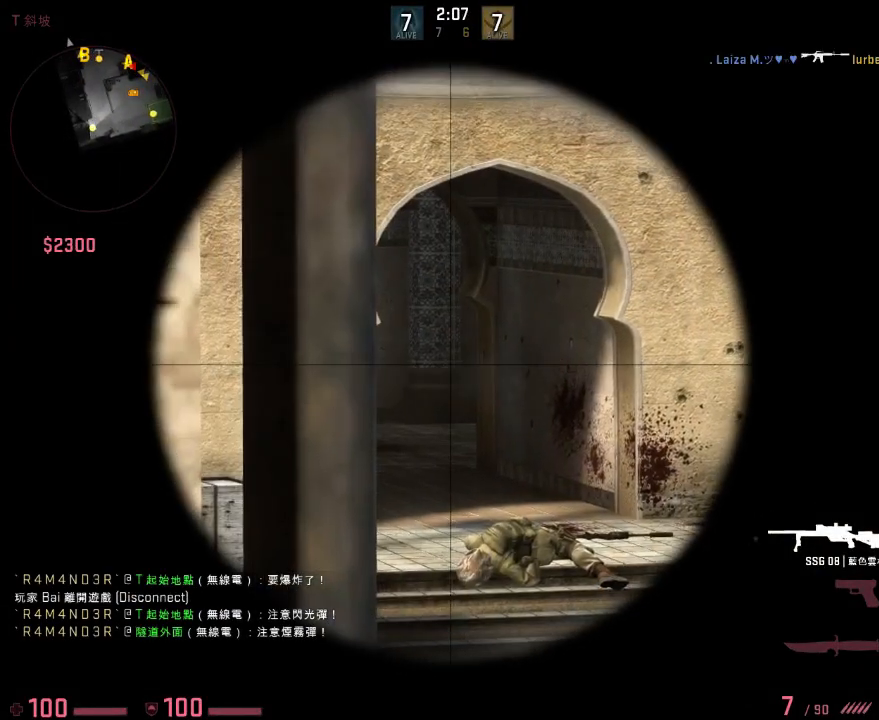
{"keys": [], "events": [[100, "w", "up"]]}
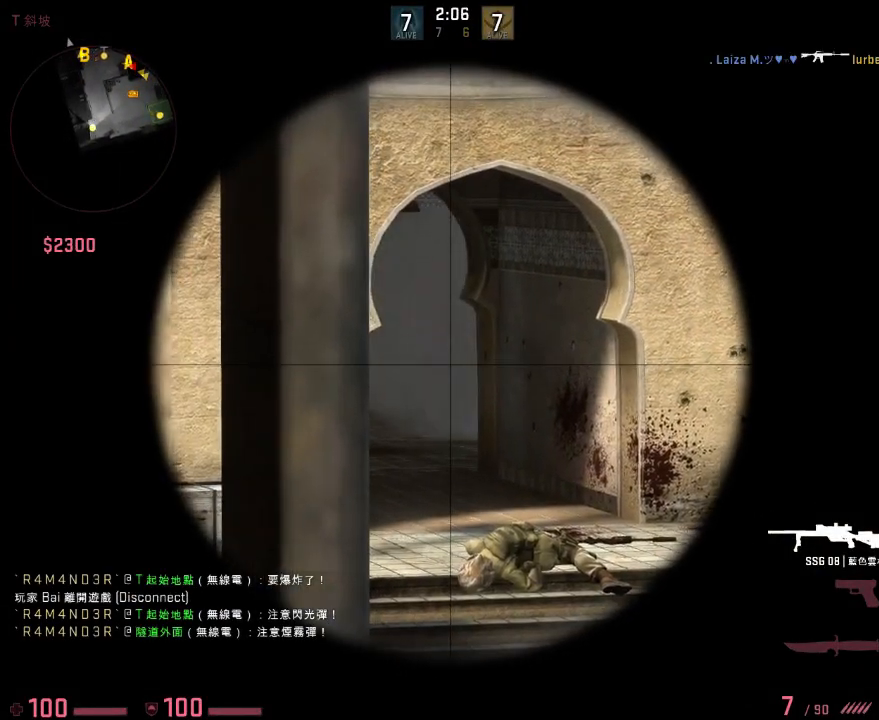
{"keys": [], "events": []}
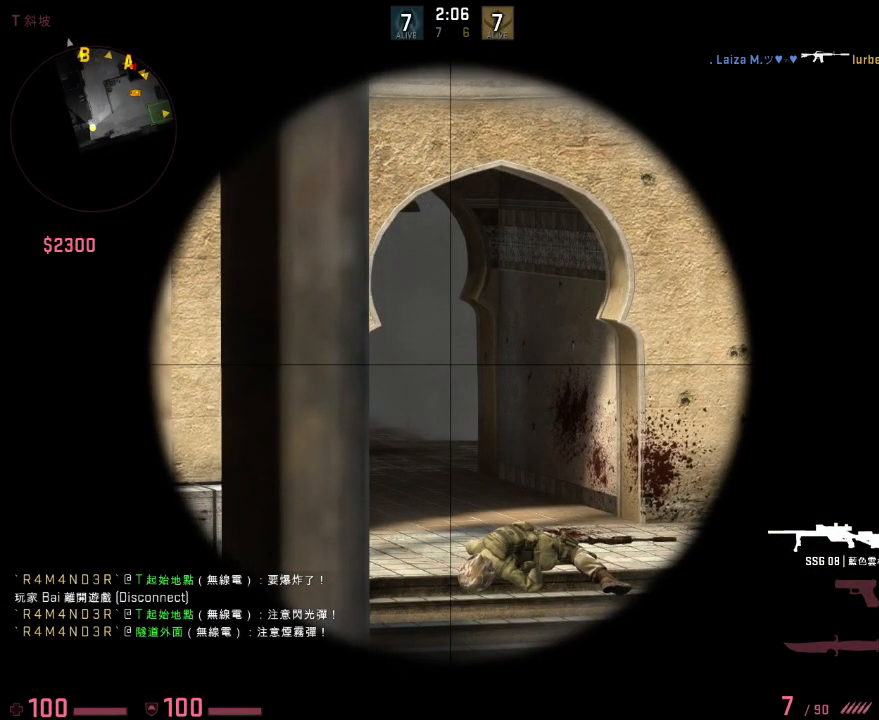
{"keys": [], "events": []}
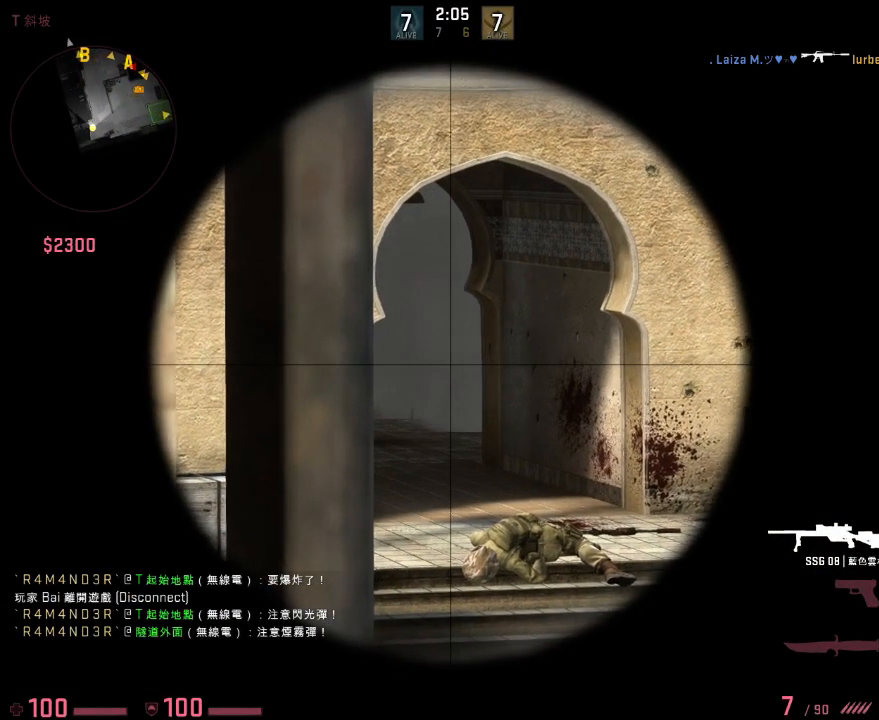
{"keys": ["w"], "events": [[117, "w", "down"], [201, "w", "up"], [468, "w", "down"]]}
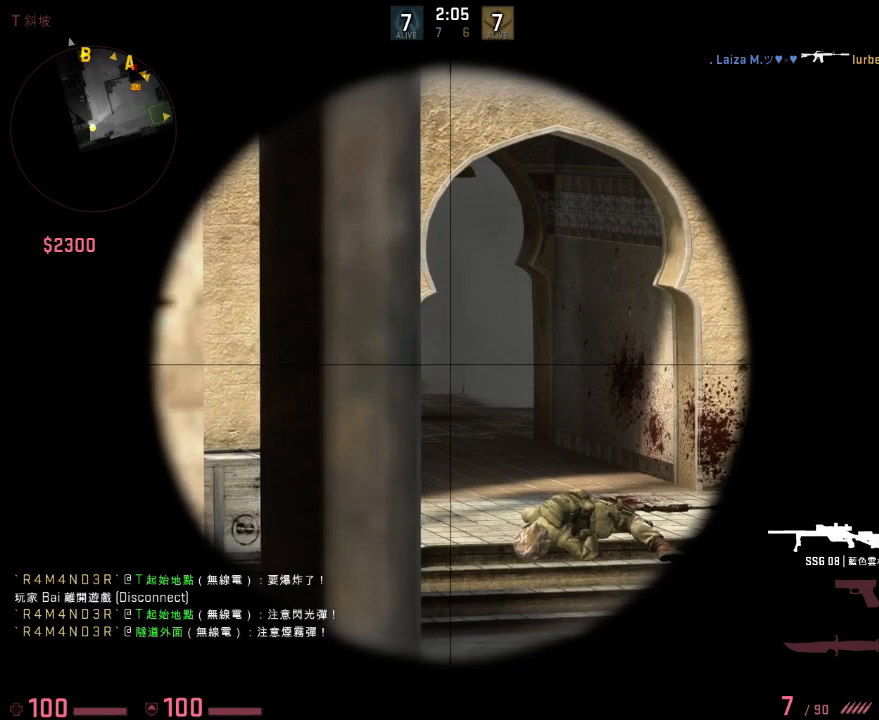
{"keys": [], "events": [[117, "w", "up"], [368, "w", "down"], [418, "w", "up"]]}
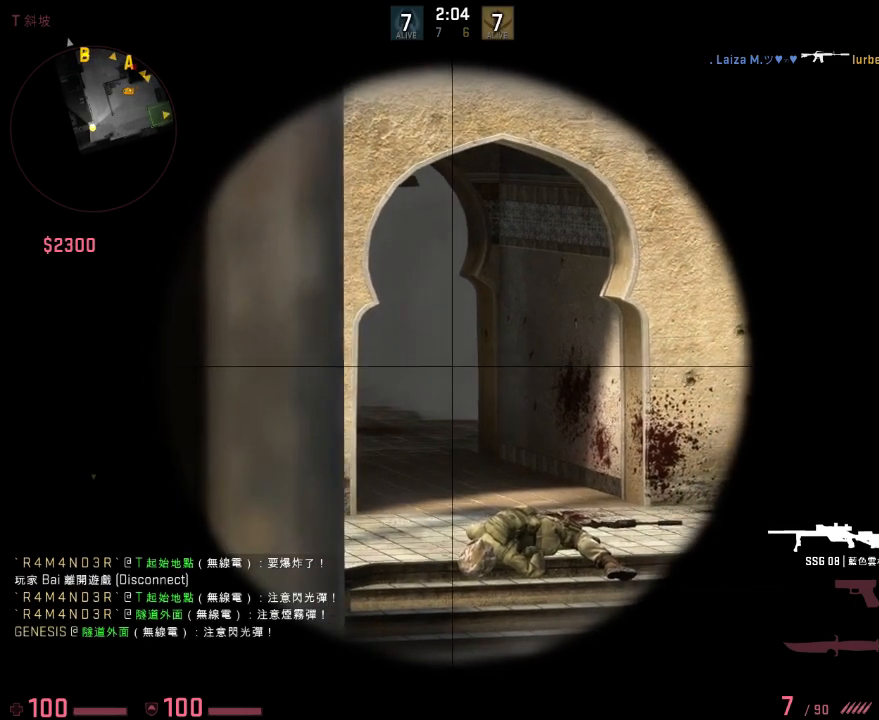
{"keys": ["a", "shift"], "events": [[234, "shift", "down"], [468, "a", "down"]]}
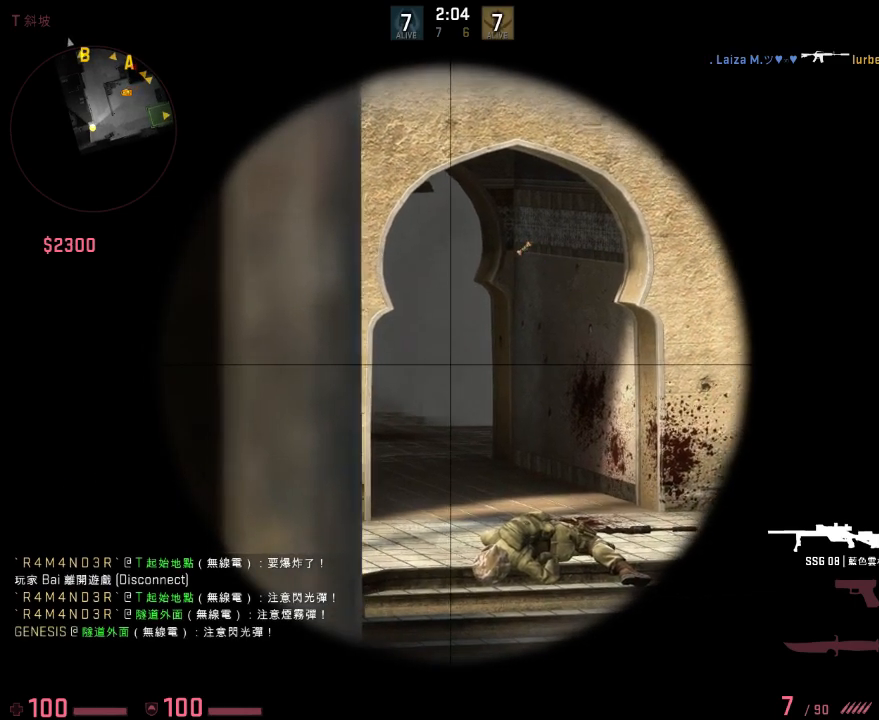
{"keys": ["shift"], "events": [[67, "a", "up"], [267, "d", "down"], [334, "d", "up"]]}
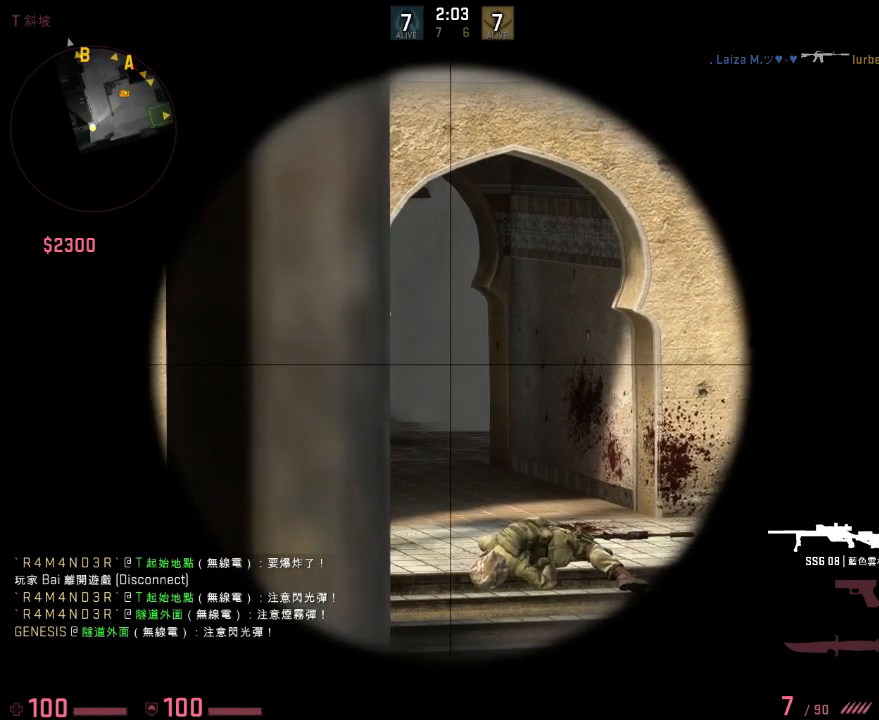
{"keys": ["shift"], "events": [[117, "w", "down"], [167, "w", "up"], [384, "w", "down"], [451, "w", "up"]]}
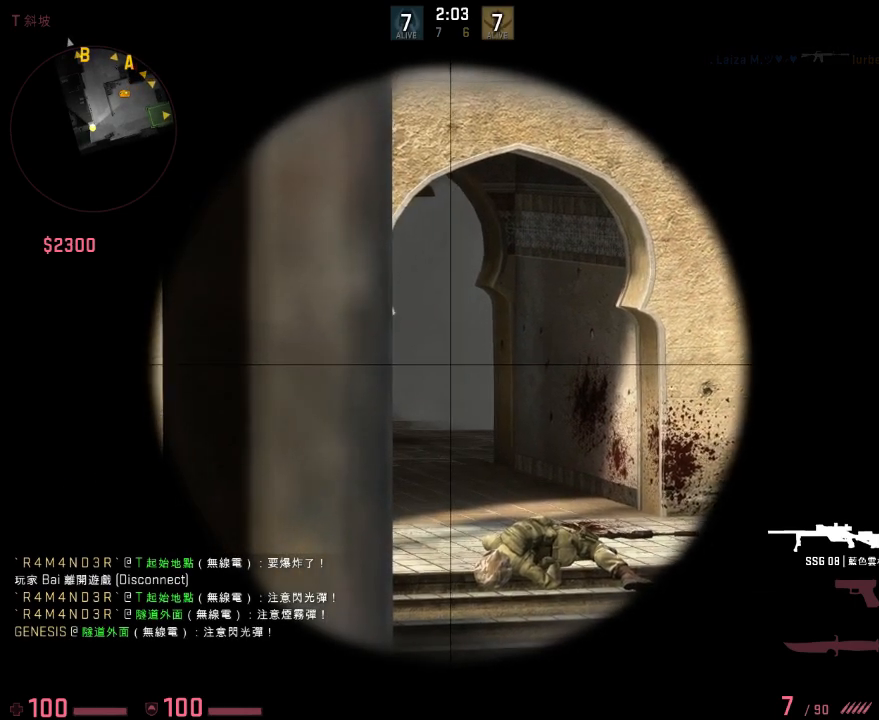
{"keys": ["d", "shift"], "events": [[200, "w", "down"], [267, "w", "up"], [451, "d", "down"]]}
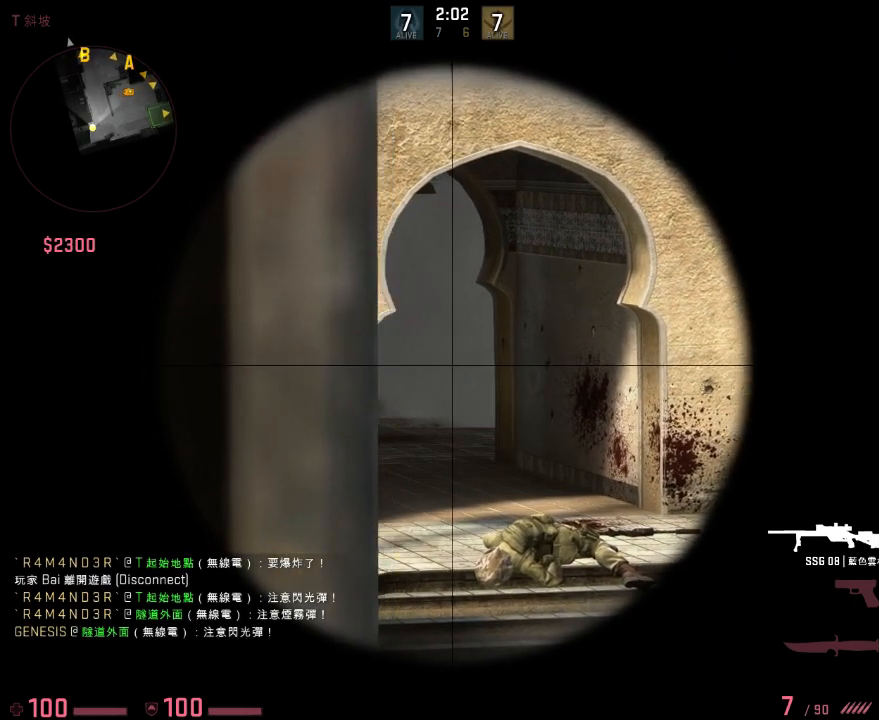
{"keys": ["a", "shift"], "events": [[17, "d", "up"], [200, "w", "down"], [267, "w", "up"], [467, "a", "down"]]}
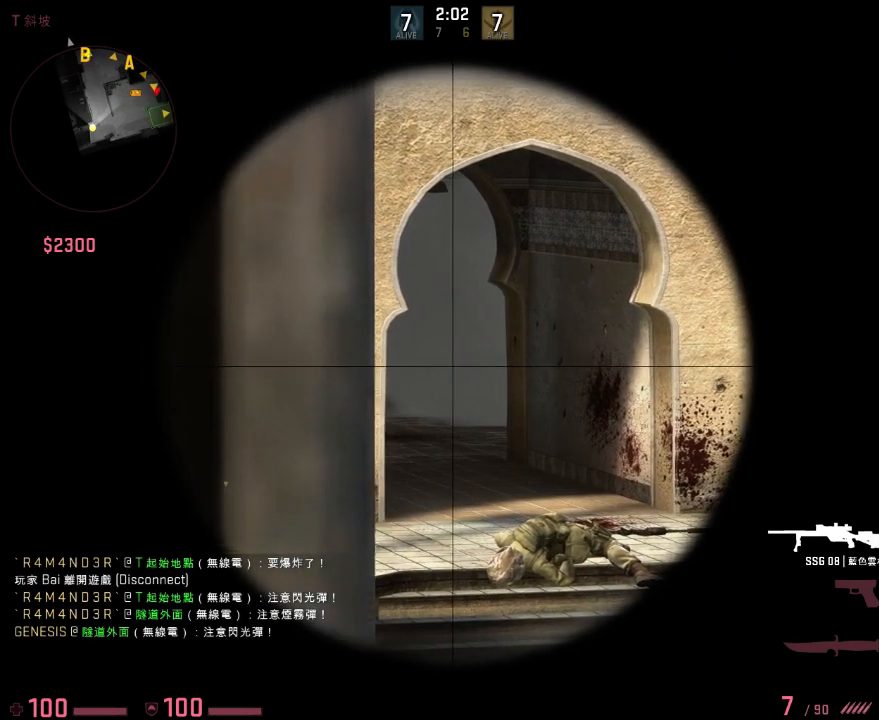
{"keys": ["shift"], "events": [[50, "a", "up"]]}
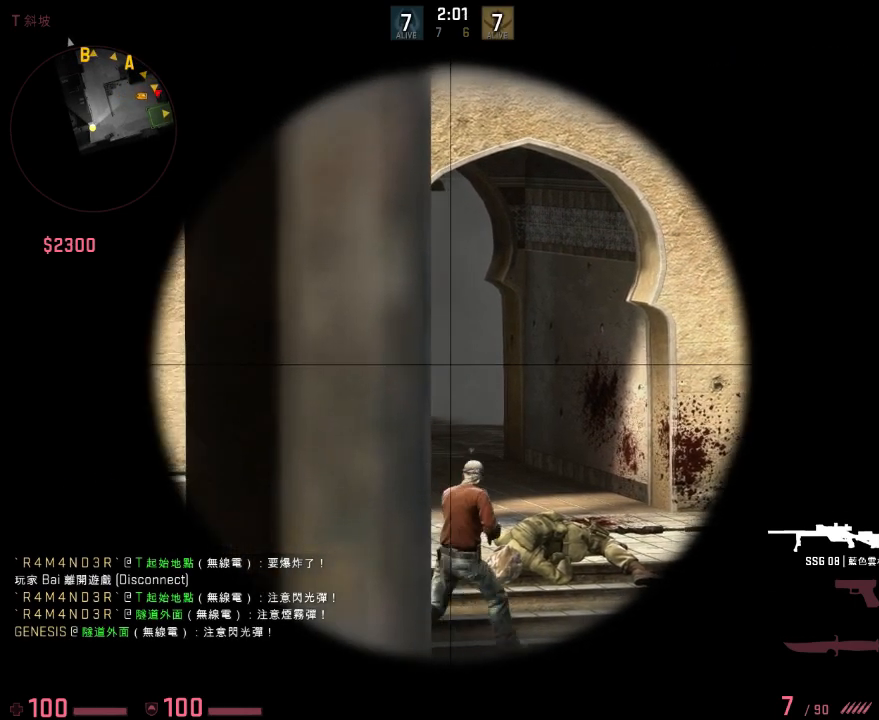
{"keys": [], "events": [[217, "shift", "up"]]}
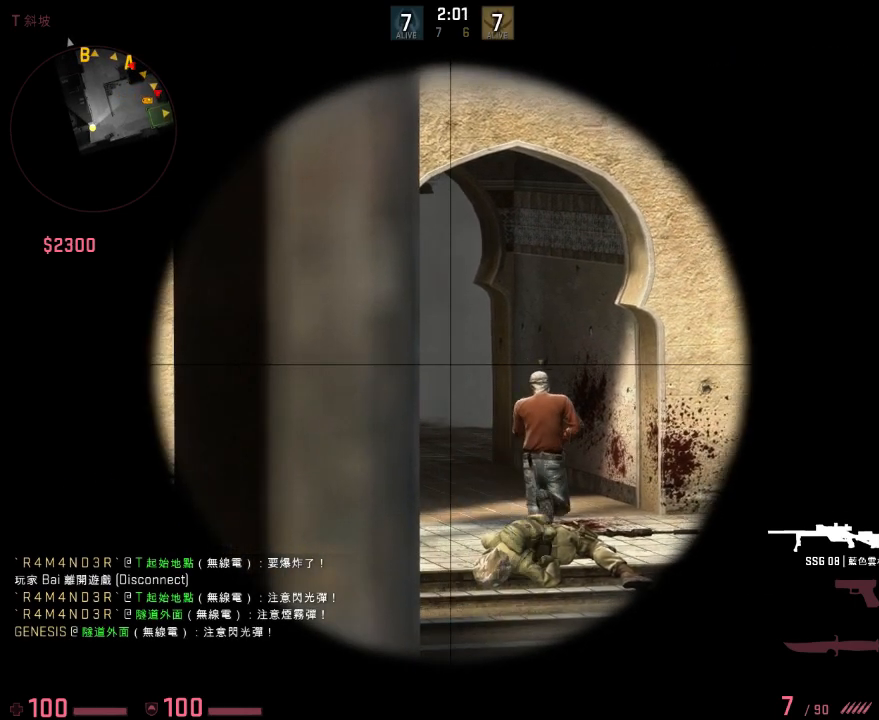
{"keys": ["shift"], "events": [[200, "shift", "down"], [300, "w", "down"], [384, "w", "up"]]}
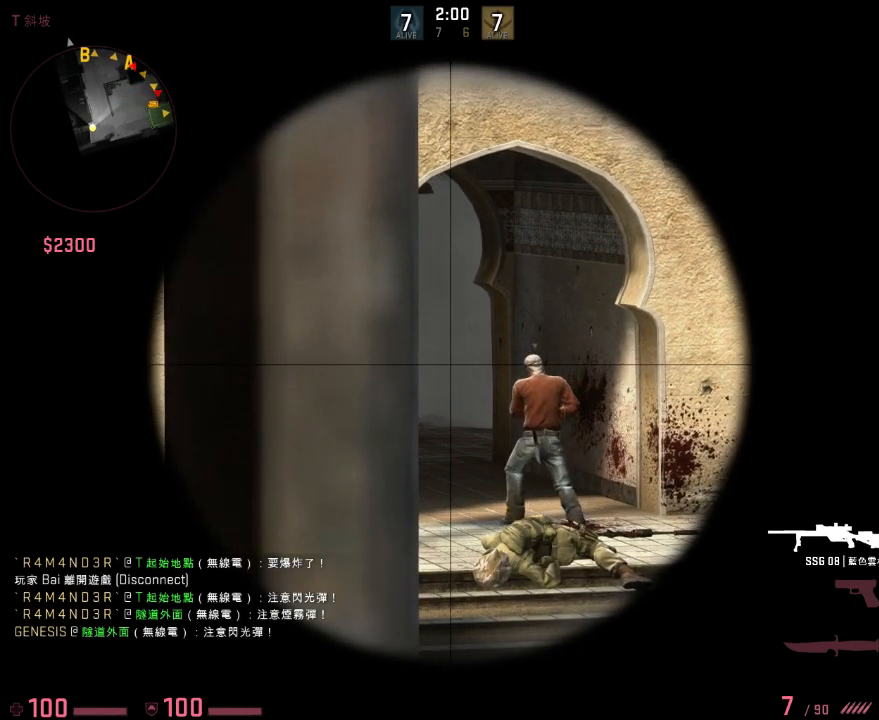
{"keys": ["shift"], "events": [[134, "d", "down"], [201, "d", "up"]]}
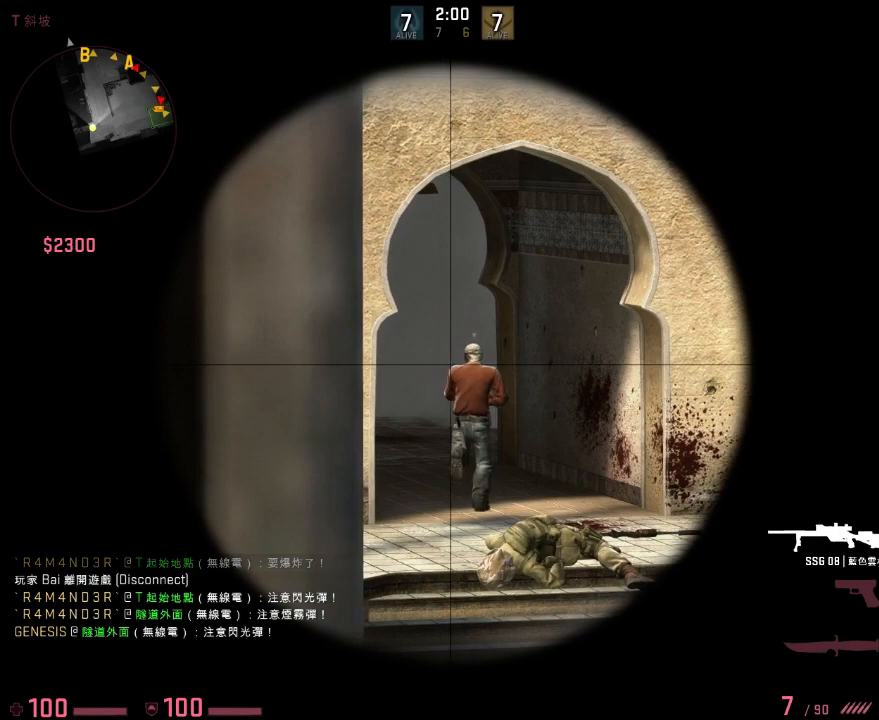
{"keys": [], "events": [[151, "shift", "up"]]}